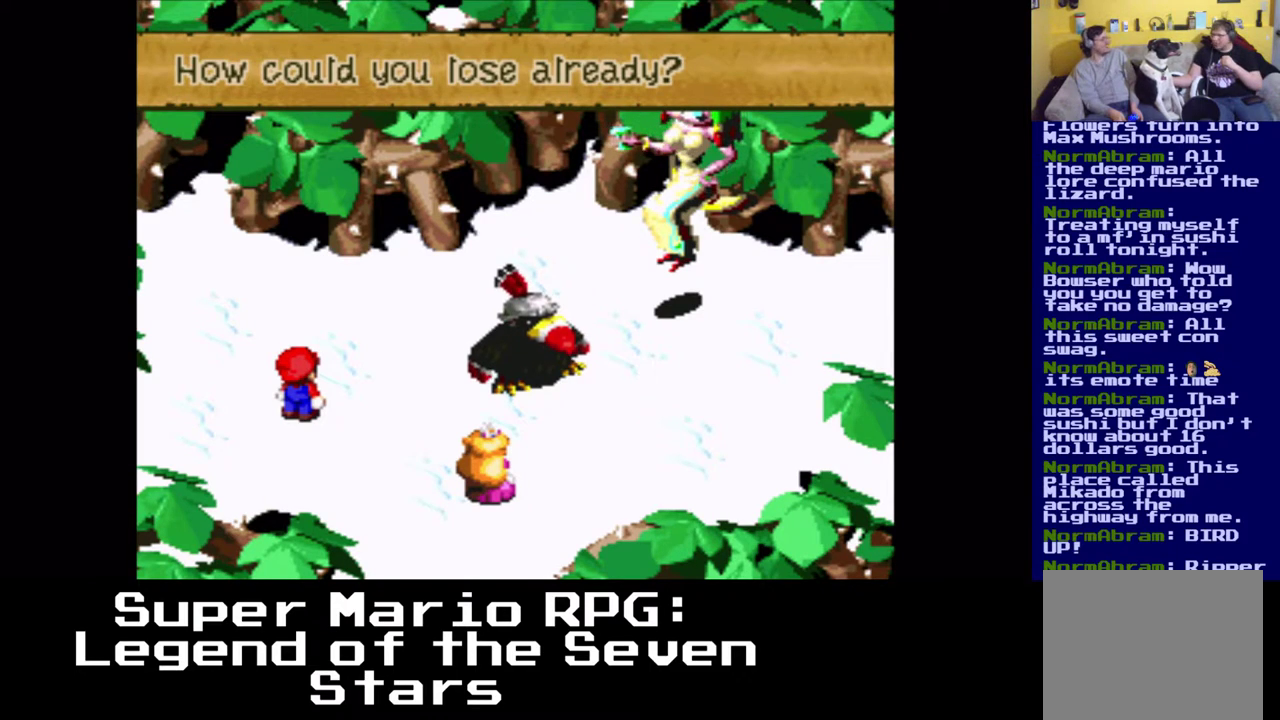
Gameplay with a controller (Xbox layout); each line is a JSON object with the inputs held at the frame after it. "events" lists button and stick changes between this image and that frame as [ms after this image, input, new state], when the widget could be followed in between. Not read: L3 R3 right_stick.
{"buttons": [], "left_stick": "center", "events": [[283, "B", "down"], [500, "B", "up"]]}
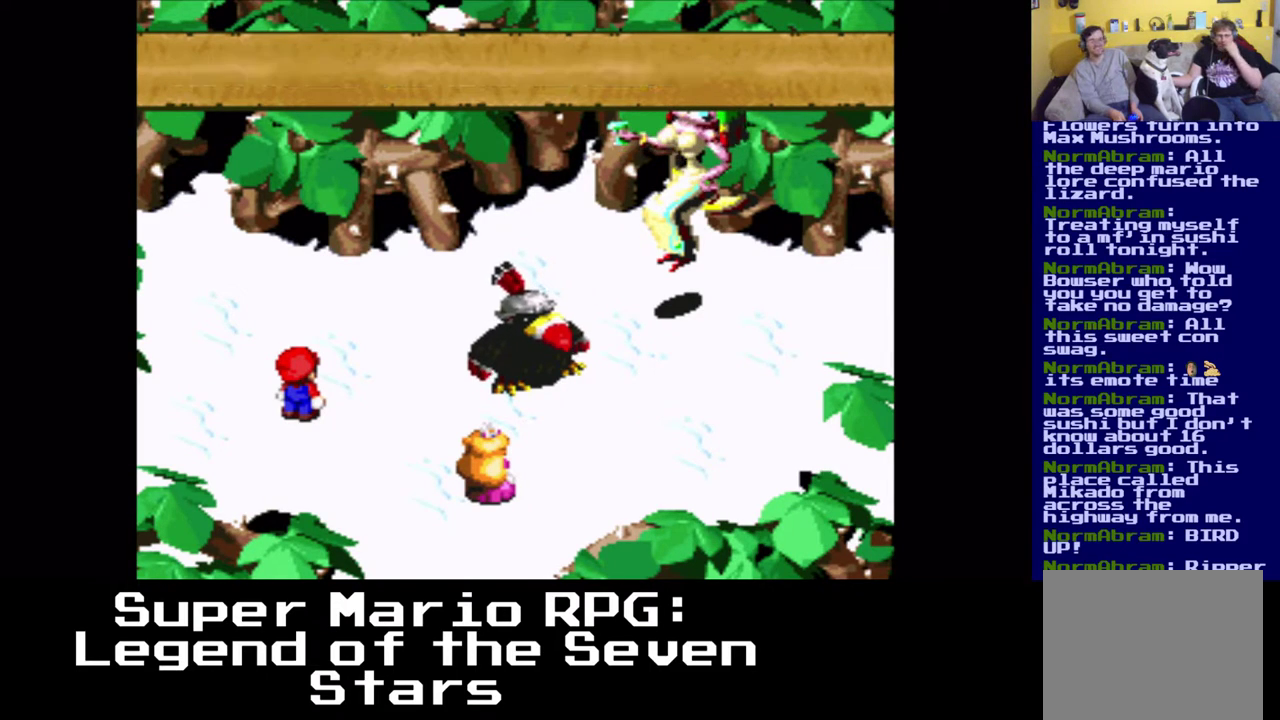
{"buttons": [], "left_stick": "center", "events": []}
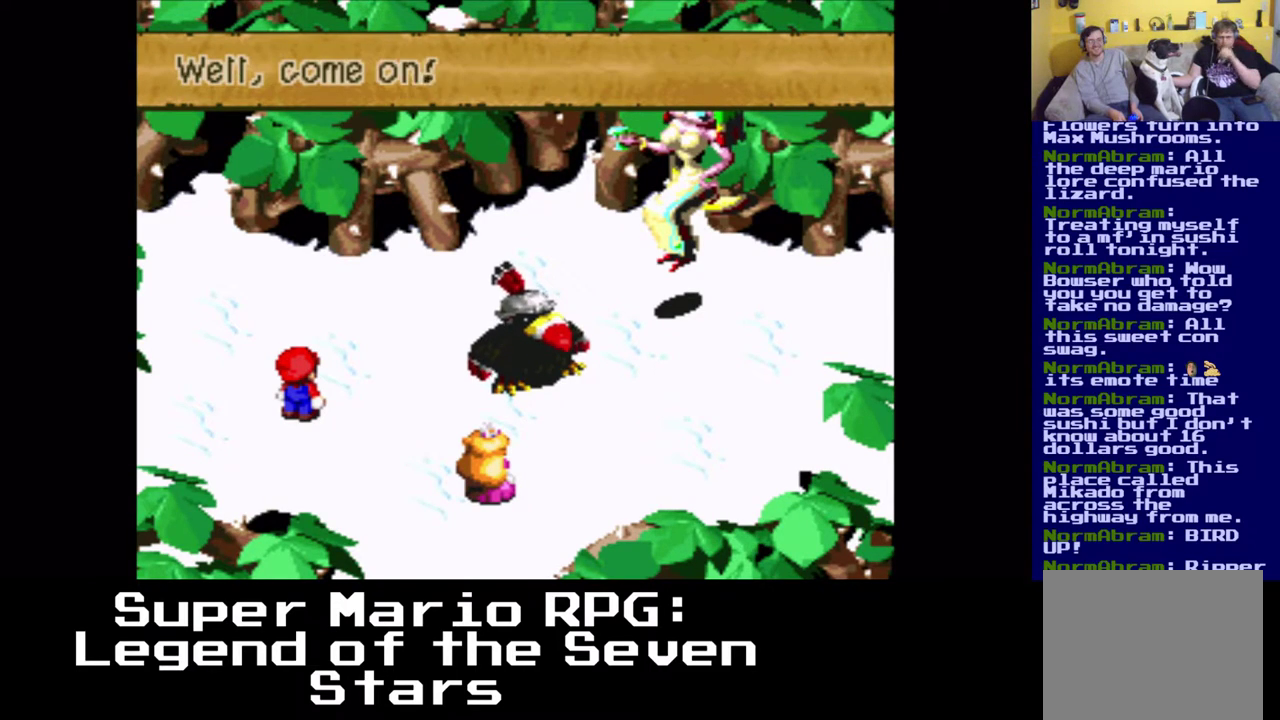
{"buttons": ["B"], "left_stick": "center", "events": [[450, "B", "down"]]}
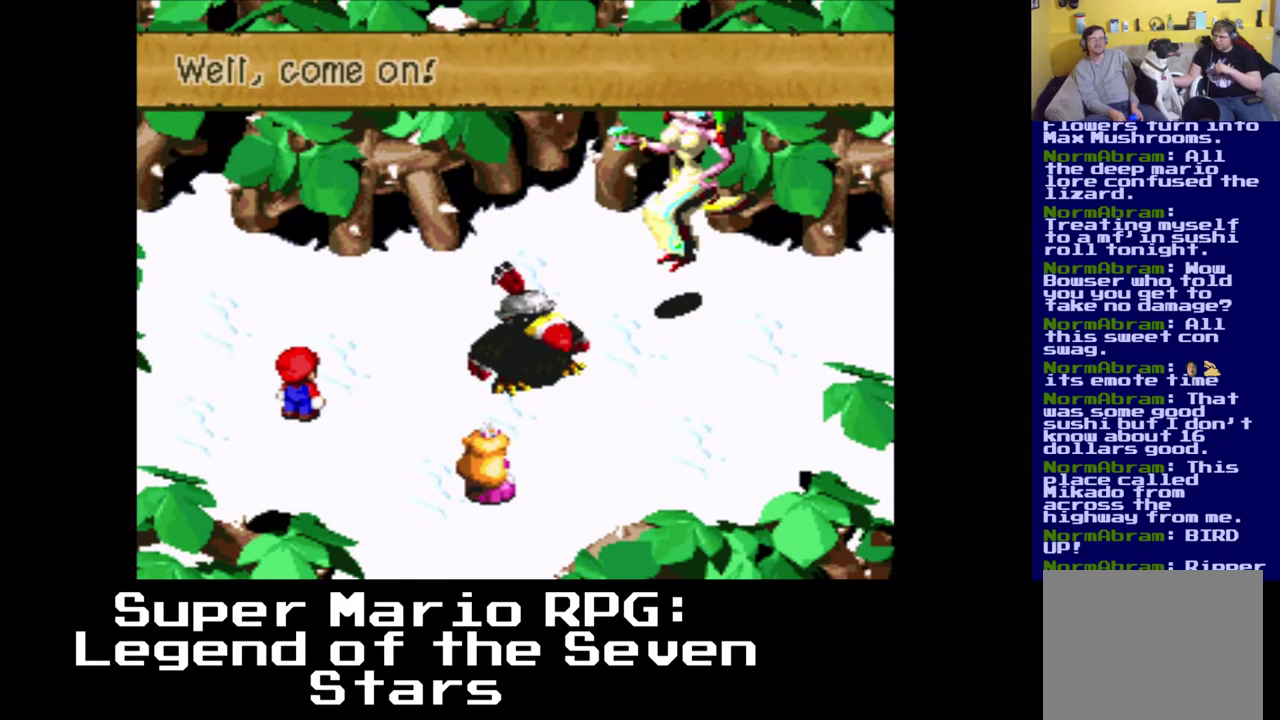
{"buttons": [], "left_stick": "center", "events": [[133, "B", "up"]]}
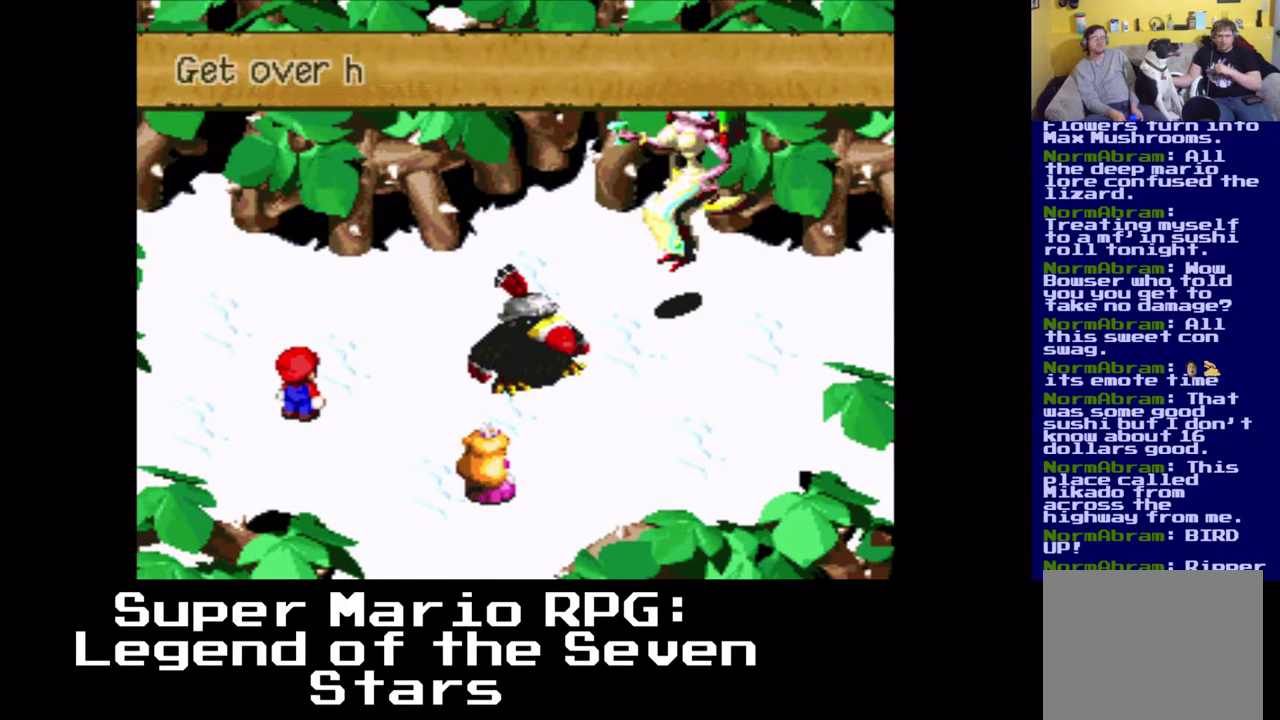
{"buttons": ["B"], "left_stick": "center", "events": [[500, "B", "down"]]}
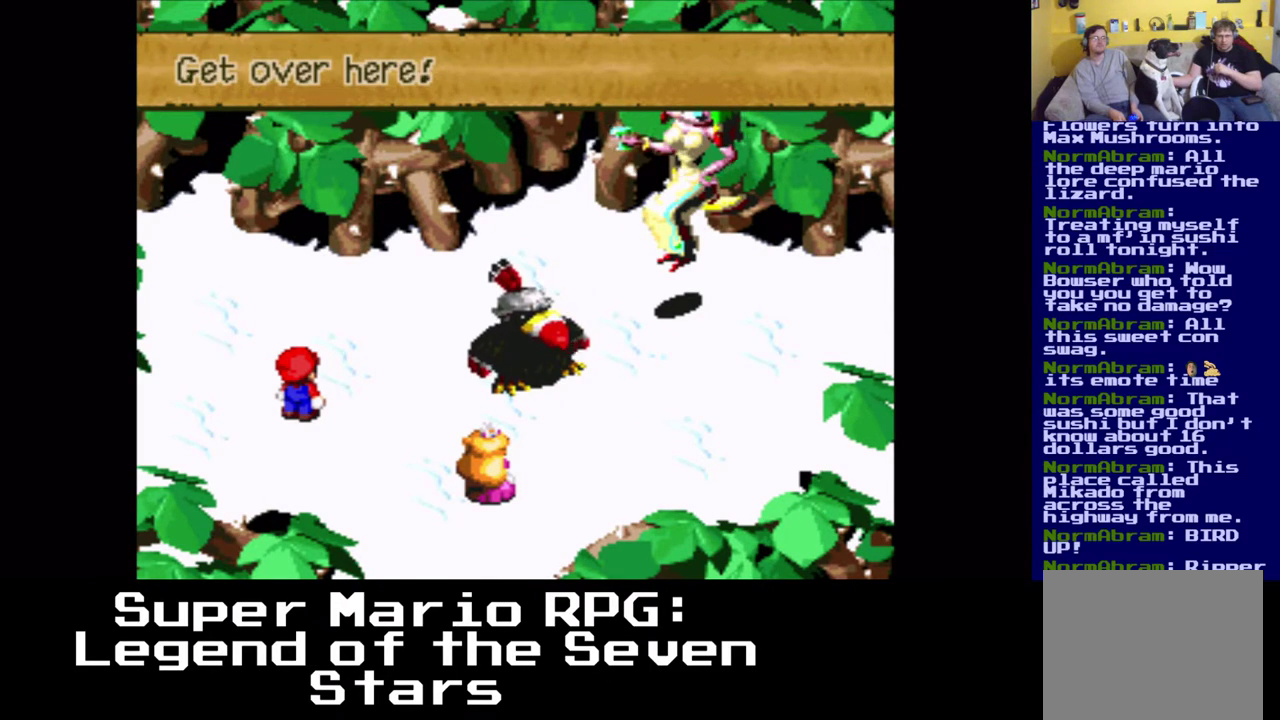
{"buttons": [], "left_stick": "center", "events": [[183, "B", "up"]]}